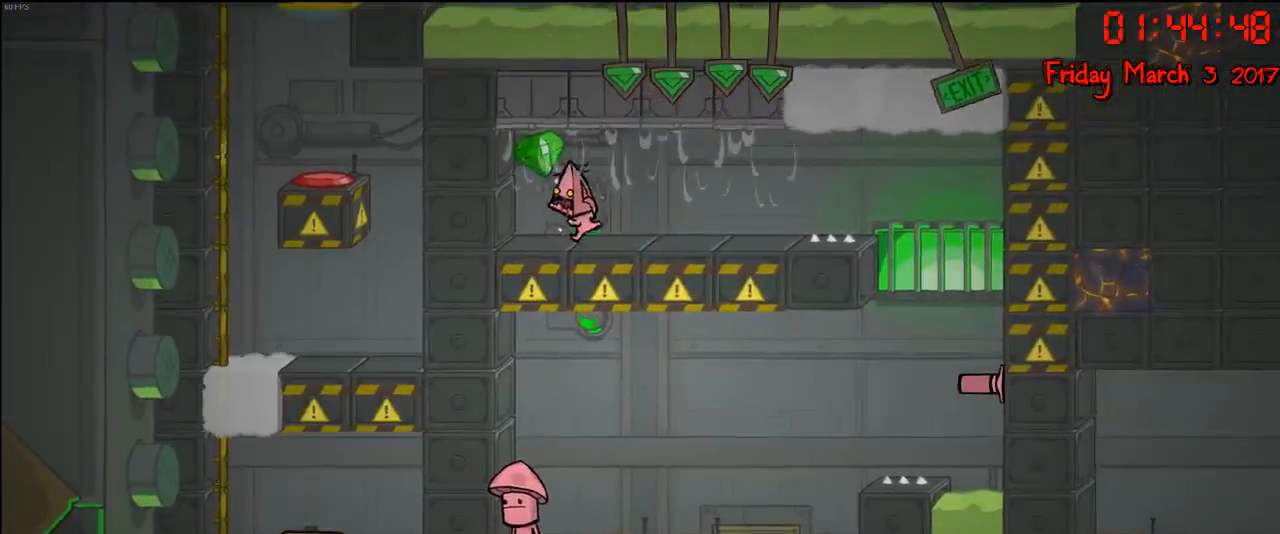
Gameplay with a controller (Xbox layout); each line is a JSON object with the inputs held at the frame after it. "events" lists button and stick changes between this image and that frame as [ms after this image, input, new state], when the widget could be followed in between.
{"buttons": [], "left_stick": "right", "right_stick": "center", "events": [[117, "A", "down"], [300, "A", "up"], [367, "left_stick", "center"], [417, "left_stick", "right"]]}
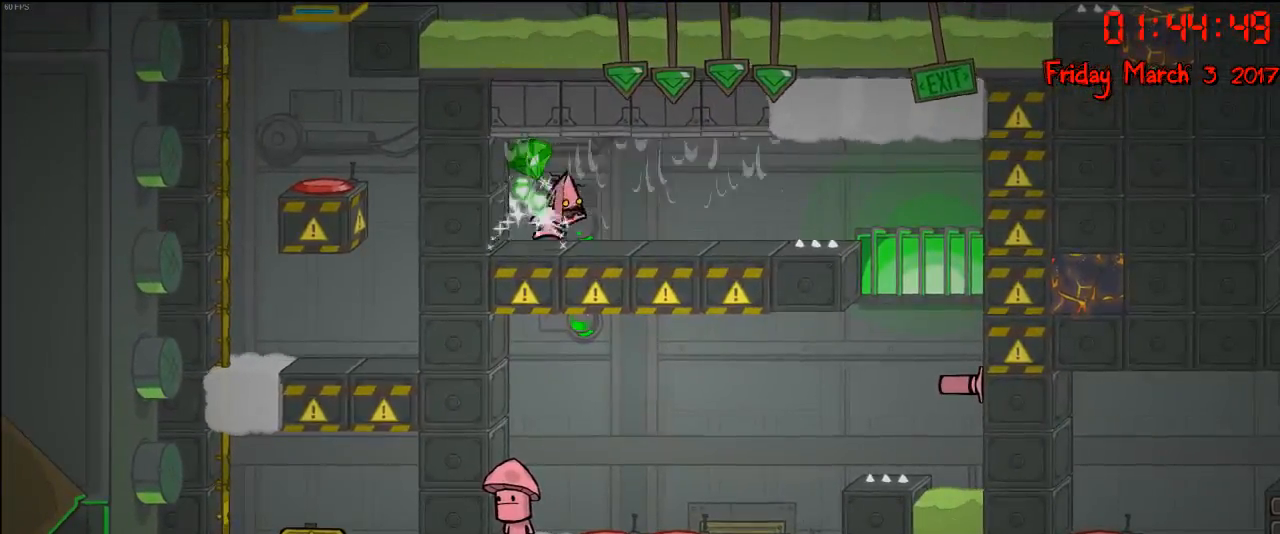
{"buttons": [], "left_stick": "center", "right_stick": "center", "events": [[33, "A", "down"], [117, "left_stick", "left"], [150, "A", "up"], [233, "A", "down"], [333, "A", "up"], [367, "A", "down"], [433, "left_stick", "center"], [450, "A", "up"]]}
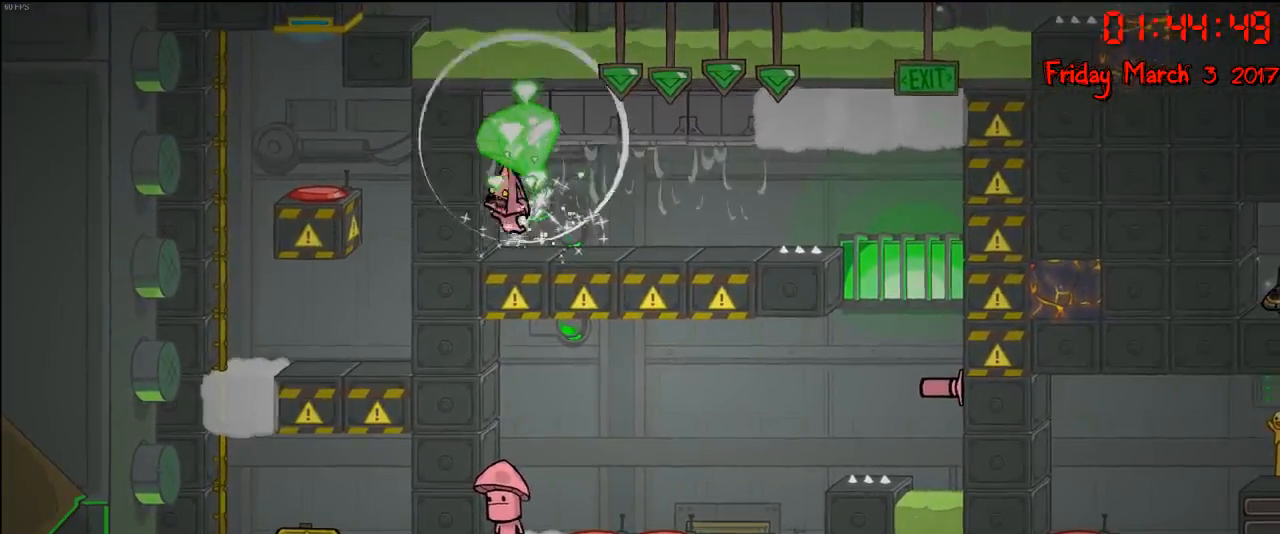
{"buttons": [], "left_stick": "center", "right_stick": "center", "events": [[33, "A", "down"], [117, "A", "up"], [183, "A", "down"], [200, "left_stick", "right"], [250, "A", "up"], [317, "A", "down"], [400, "A", "up"], [483, "left_stick", "center"]]}
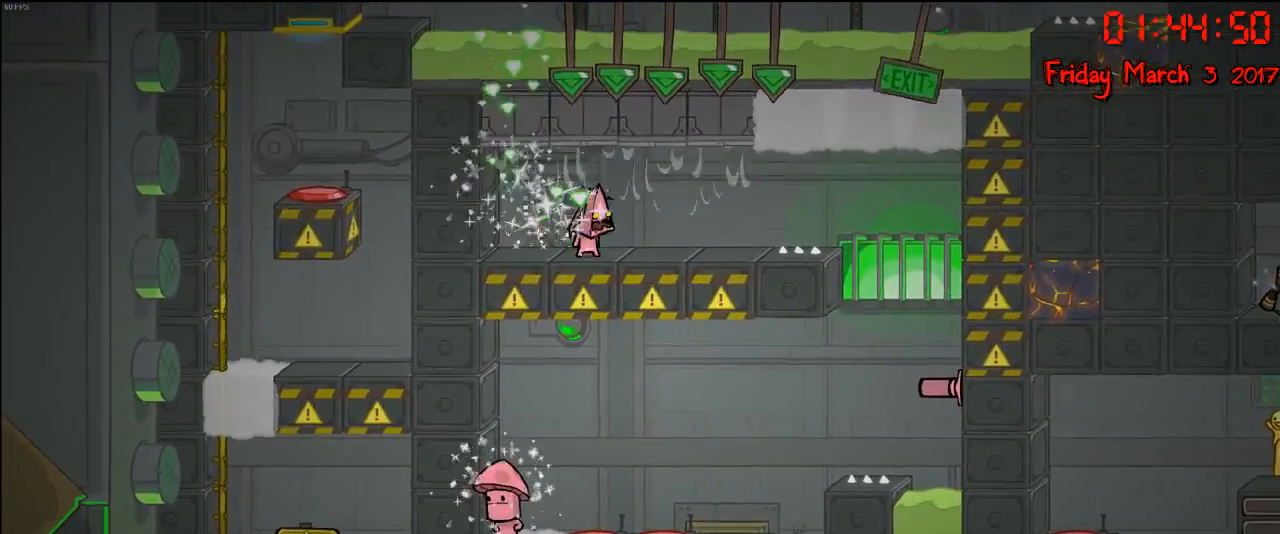
{"buttons": [], "left_stick": "center", "right_stick": "center", "events": [[17, "A", "down"], [50, "left_stick", "left"], [67, "A", "up"], [217, "left_stick", "center"]]}
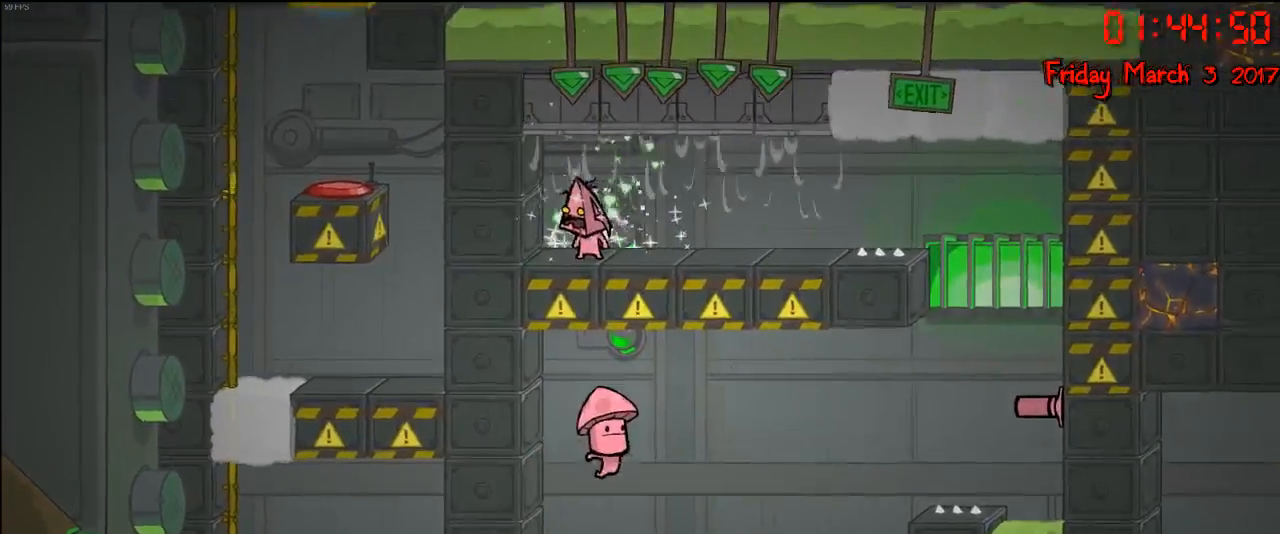
{"buttons": [], "left_stick": "center", "right_stick": "center", "events": [[100, "left_stick", "left"], [300, "left_stick", "center"]]}
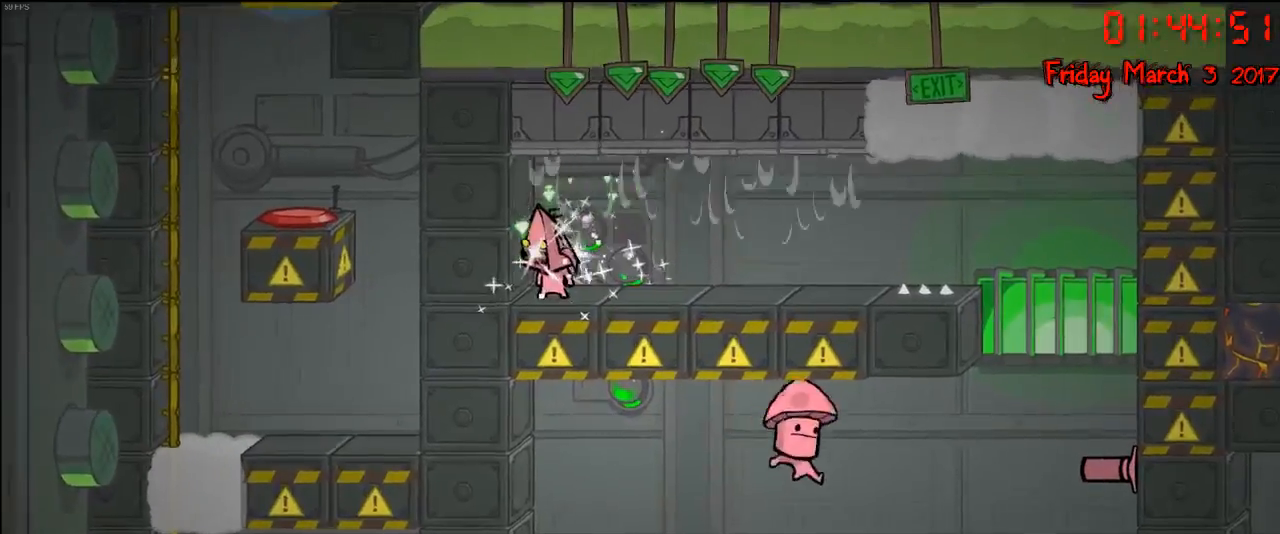
{"buttons": [], "left_stick": "right", "right_stick": "center", "events": [[217, "left_stick", "right"]]}
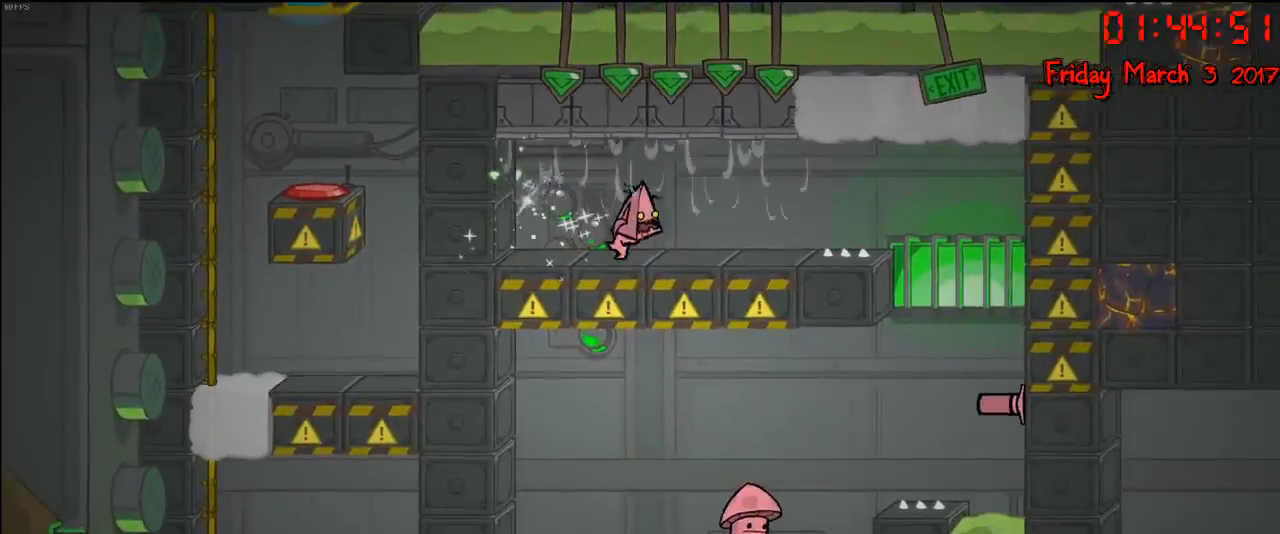
{"buttons": [], "left_stick": "right", "right_stick": "center", "events": [[117, "left_stick", "center"], [383, "left_stick", "right"]]}
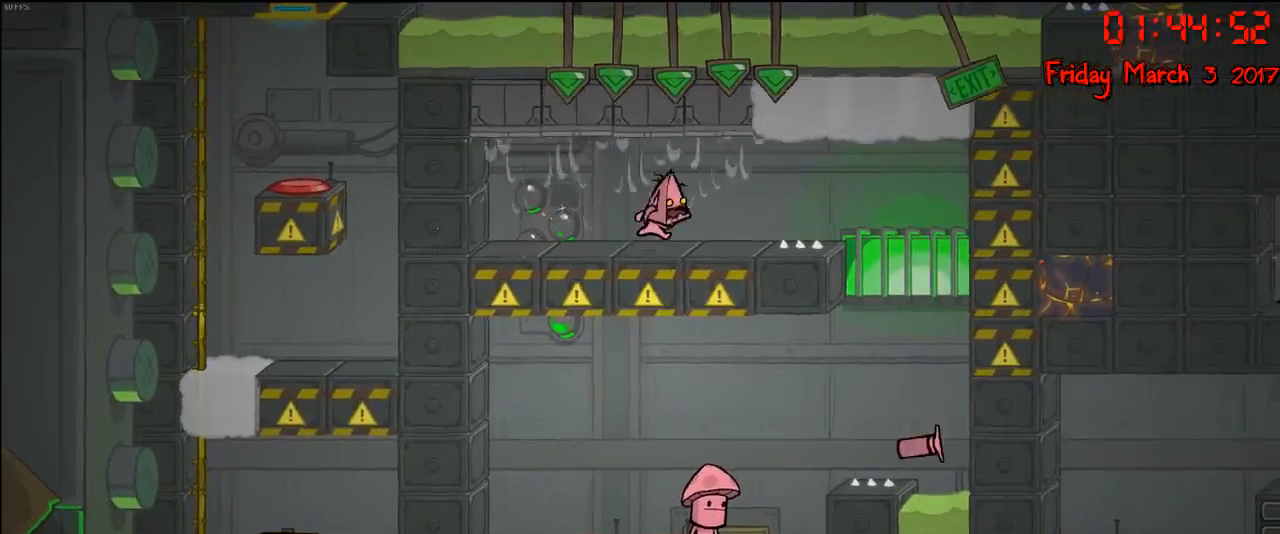
{"buttons": [], "left_stick": "center", "right_stick": "center", "events": [[267, "left_stick", "center"]]}
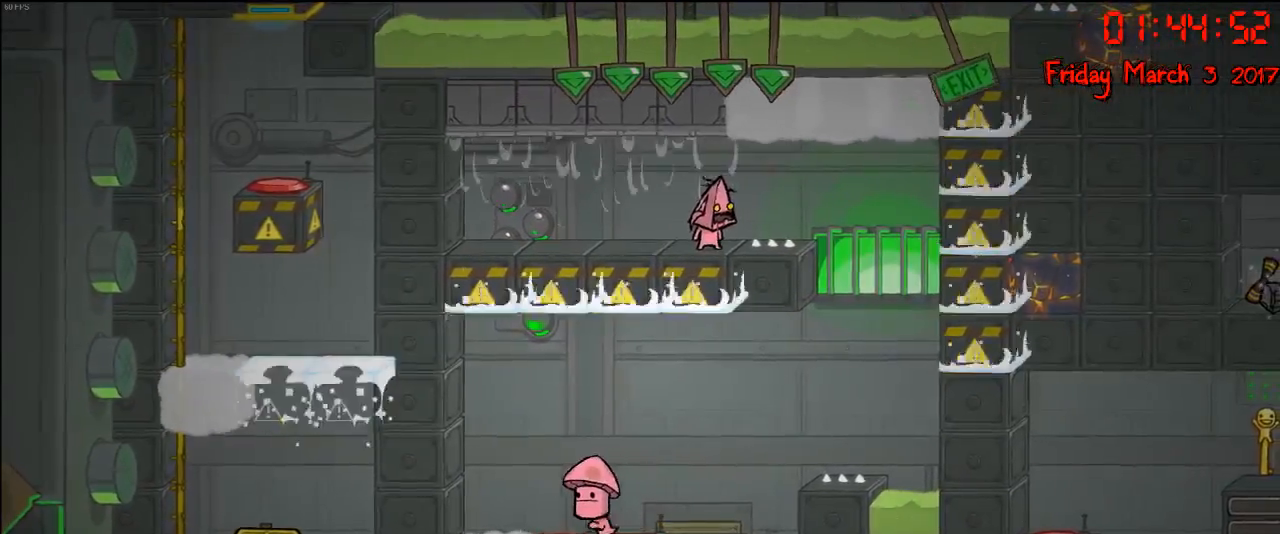
{"buttons": [], "left_stick": "center", "right_stick": "center", "events": [[17, "left_stick", "left"], [183, "left_stick", "center"]]}
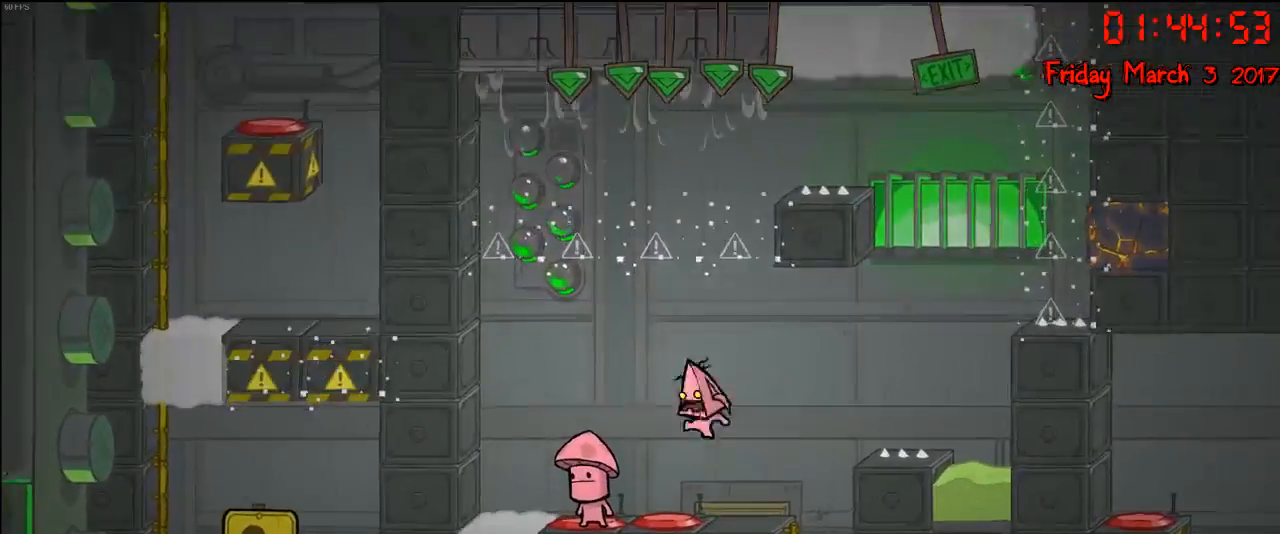
{"buttons": [], "left_stick": "right", "right_stick": "center", "events": [[83, "left_stick", "right"], [267, "left_stick", "center"], [467, "left_stick", "right"]]}
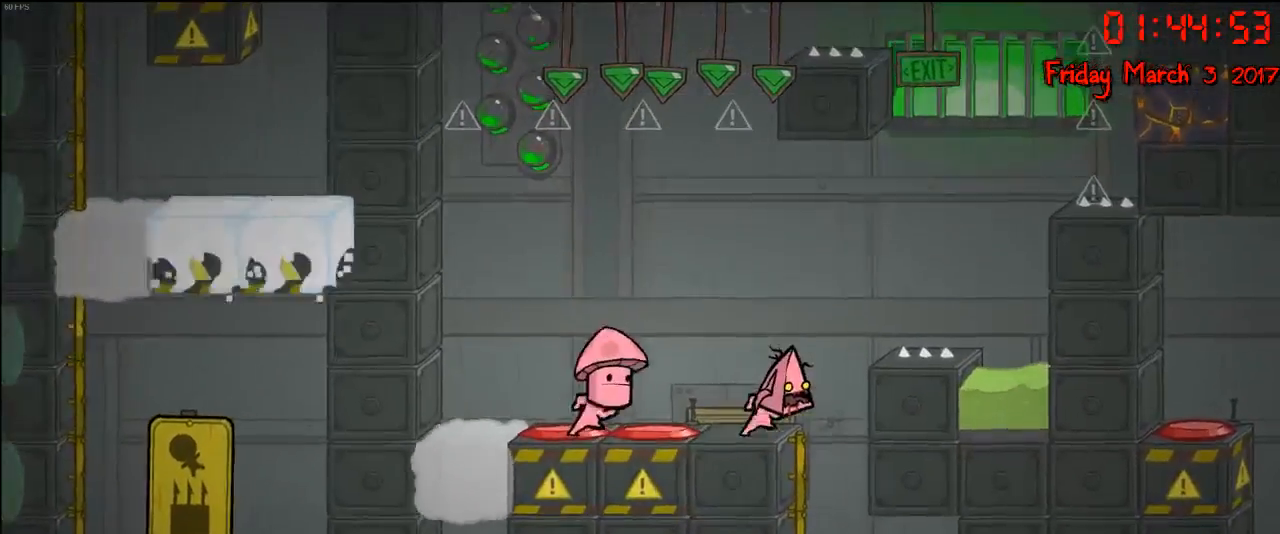
{"buttons": ["R2"], "left_stick": "left", "right_stick": "center", "events": [[250, "left_stick", "center"], [417, "left_stick", "left"], [500, "R2", "down"]]}
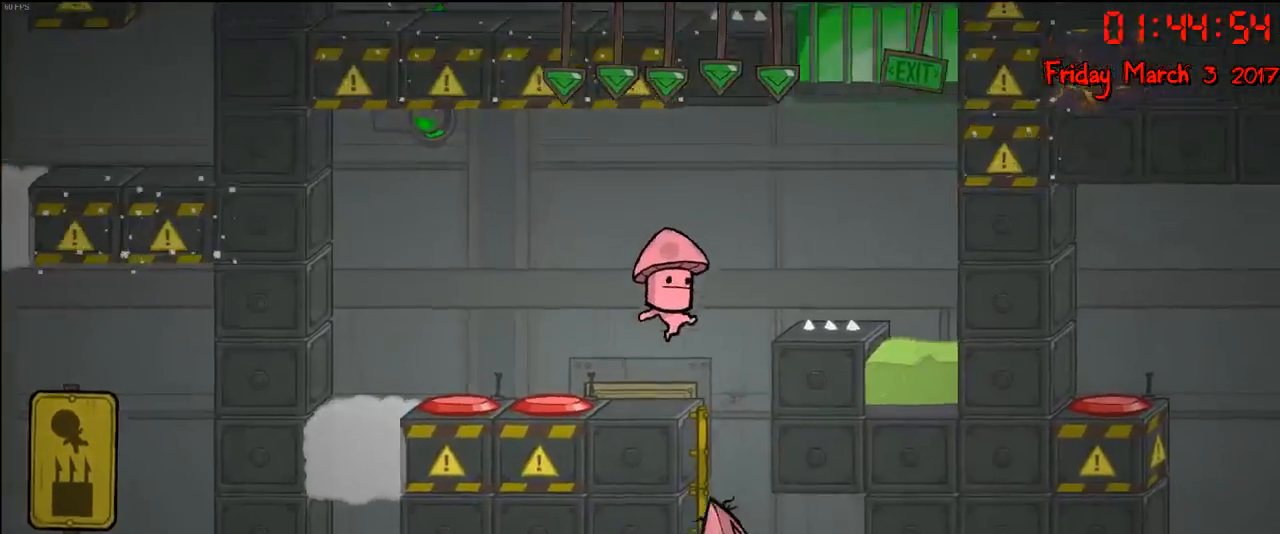
{"buttons": ["R2"], "left_stick": "center", "right_stick": "center", "events": [[83, "left_stick", "center"], [333, "R2", "up"], [483, "R2", "down"]]}
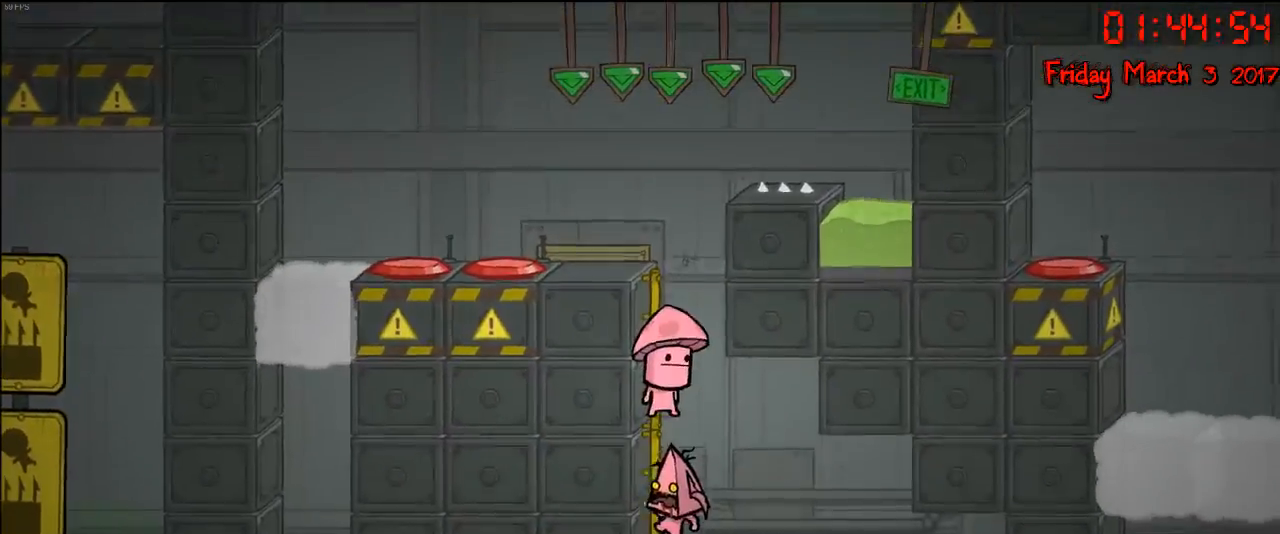
{"buttons": ["R2"], "left_stick": "center", "right_stick": "center", "events": [[200, "R2", "up"], [367, "R2", "down"]]}
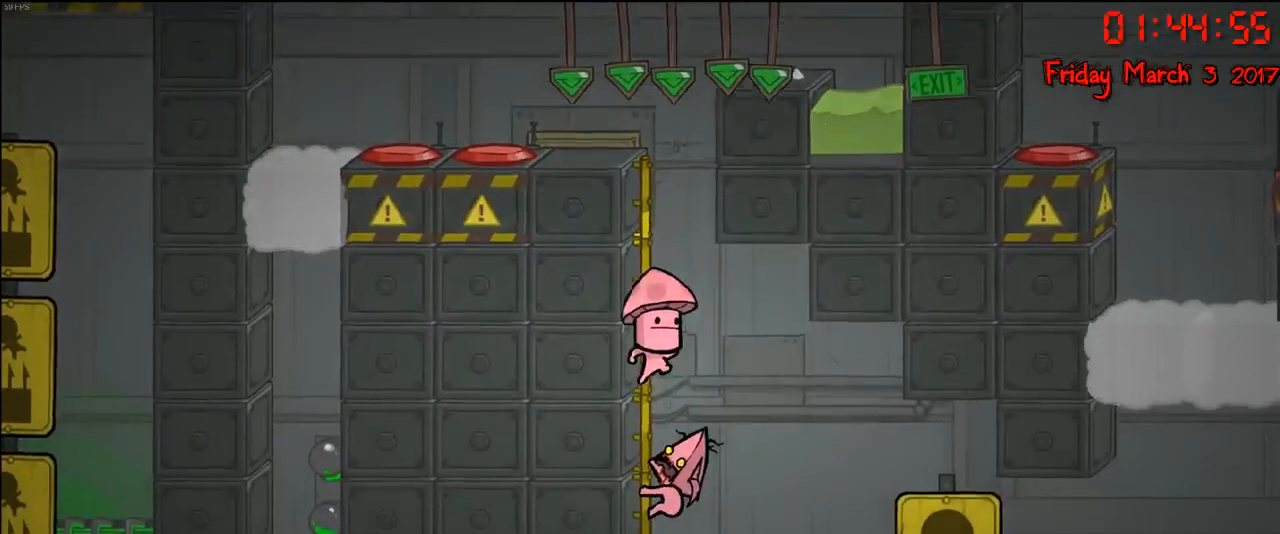
{"buttons": [], "left_stick": "center", "right_stick": "center", "events": [[83, "R2", "up"], [267, "R2", "down"], [467, "R2", "up"]]}
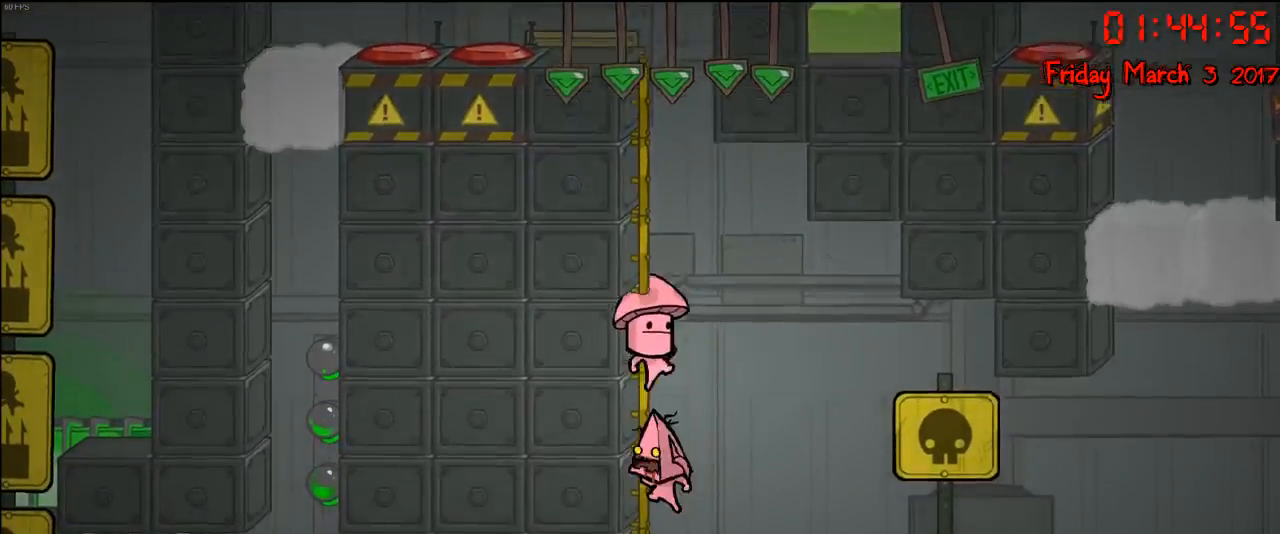
{"buttons": [], "left_stick": "right", "right_stick": "center", "events": [[150, "R2", "down"], [283, "left_stick", "right"], [317, "R2", "up"]]}
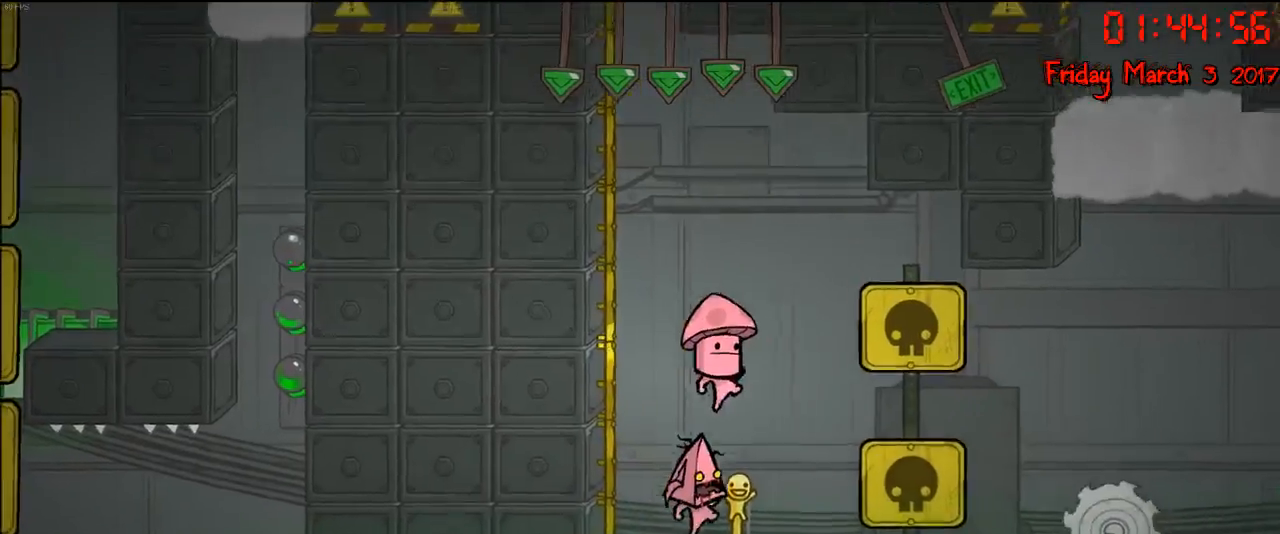
{"buttons": [], "left_stick": "center", "right_stick": "center", "events": [[50, "left_stick", "center"], [200, "left_stick", "right"], [350, "left_stick", "center"]]}
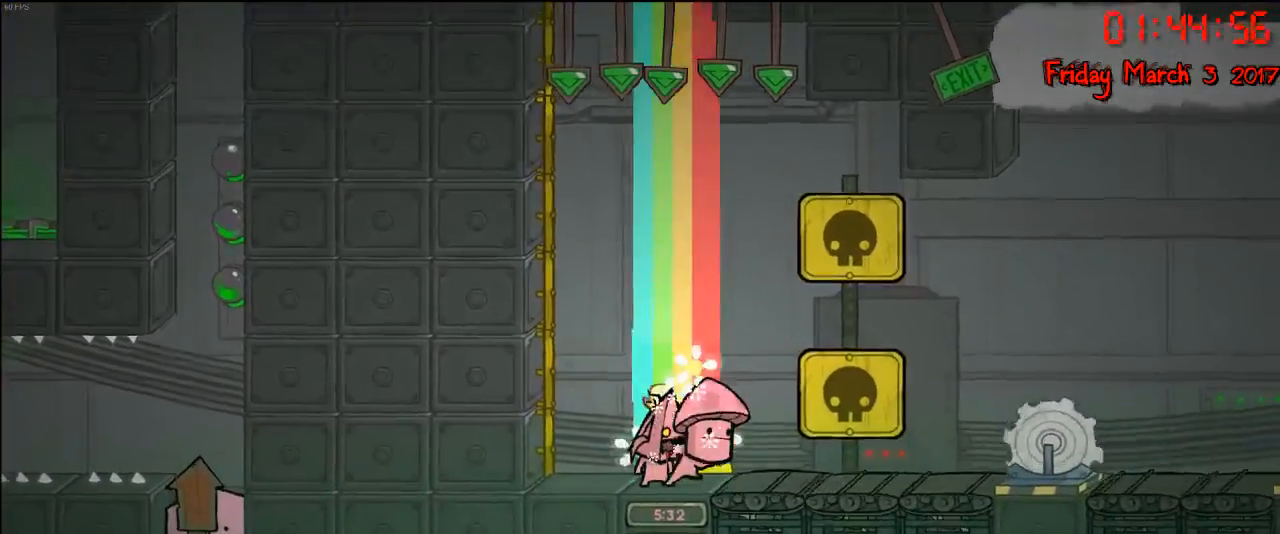
{"buttons": ["A"], "left_stick": "left", "right_stick": "center", "events": [[300, "left_stick", "left"], [433, "A", "down"]]}
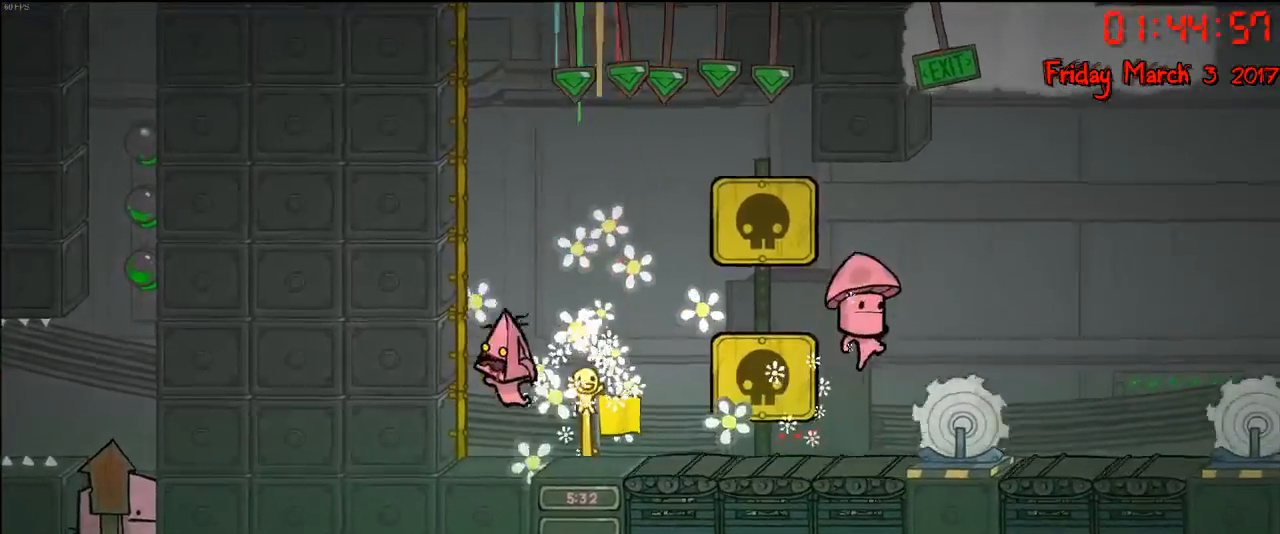
{"buttons": [], "left_stick": "center", "right_stick": "center", "events": [[67, "A", "up"], [267, "left_stick", "right"], [483, "left_stick", "center"]]}
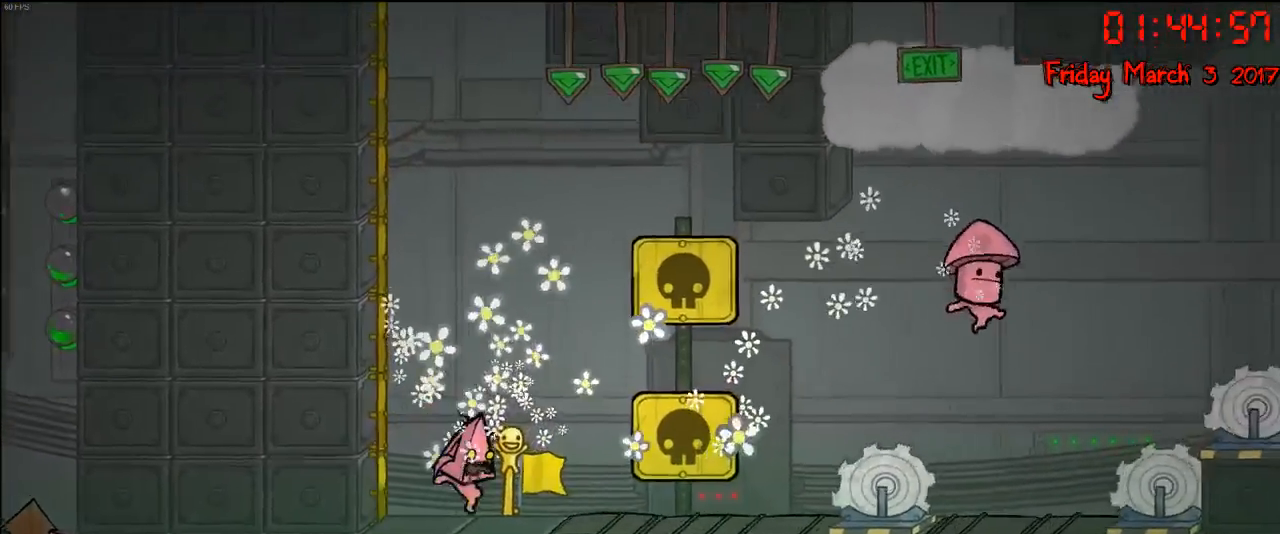
{"buttons": [], "left_stick": "right", "right_stick": "center", "events": [[317, "left_stick", "right"]]}
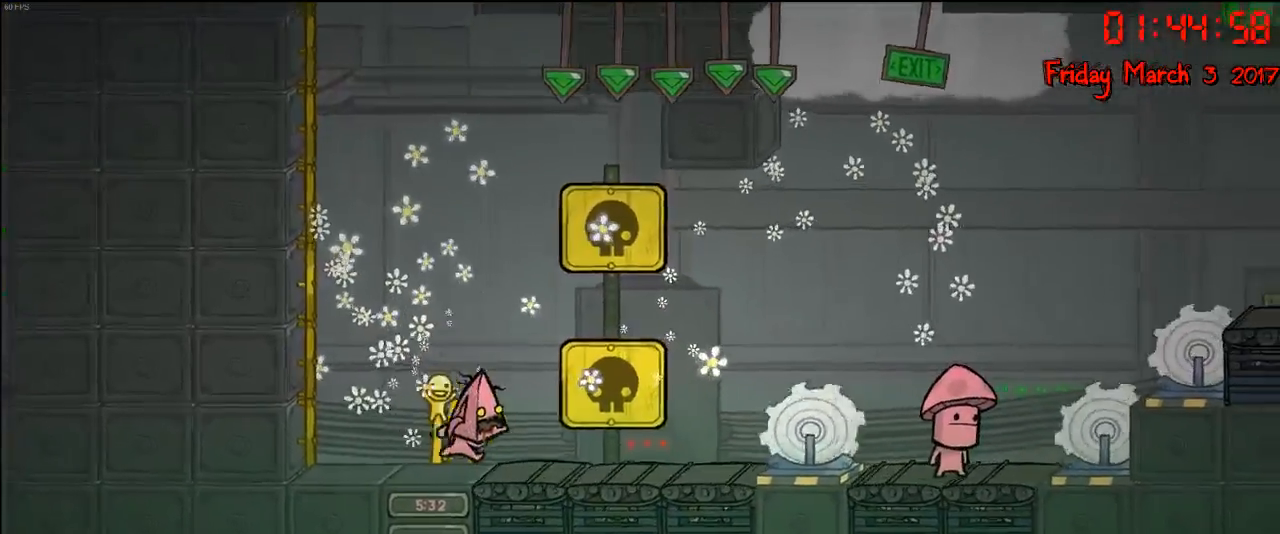
{"buttons": ["A"], "left_stick": "right", "right_stick": "center", "events": [[317, "A", "down"]]}
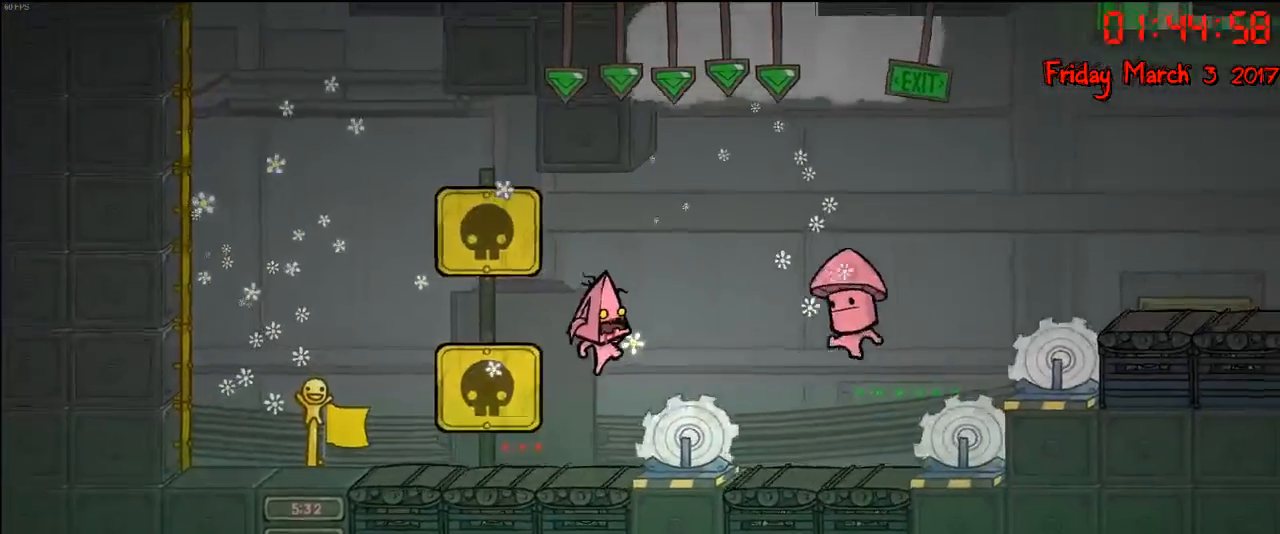
{"buttons": [], "left_stick": "center", "right_stick": "center", "events": [[17, "A", "up"], [117, "A", "down"], [400, "A", "up"], [467, "left_stick", "center"]]}
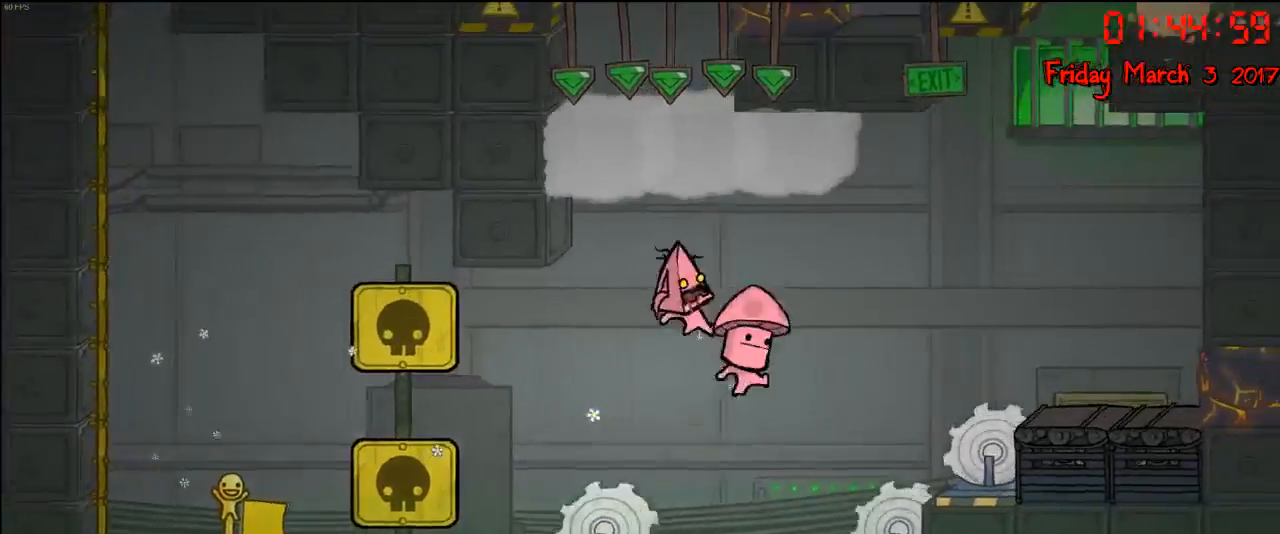
{"buttons": [], "left_stick": "center", "right_stick": "center", "events": []}
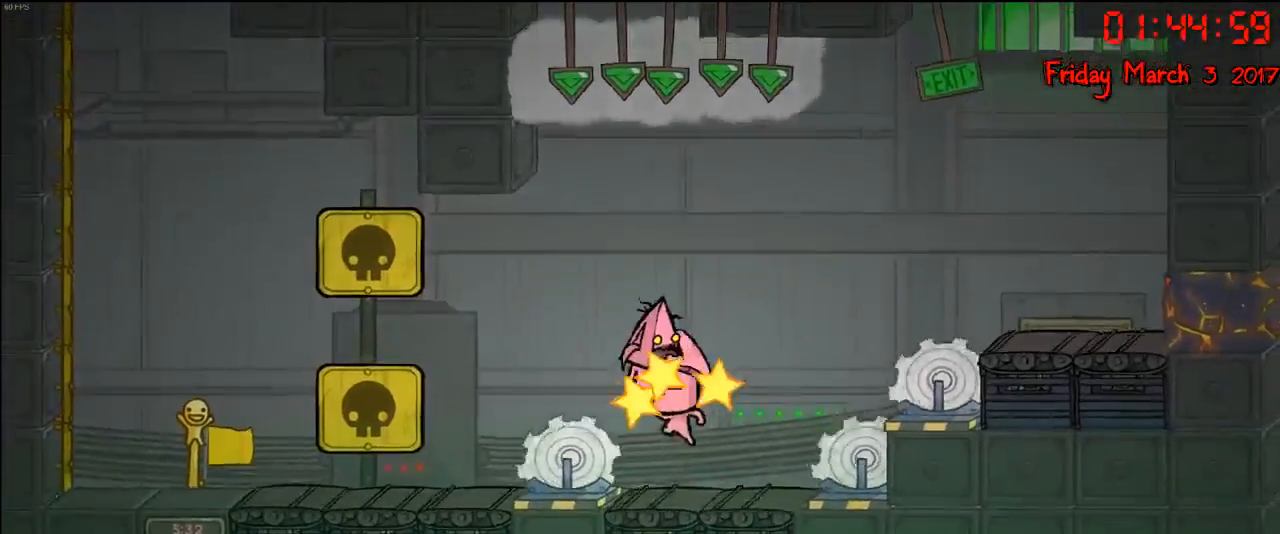
{"buttons": [], "left_stick": "left", "right_stick": "center", "events": [[33, "A", "down"], [233, "A", "up"], [267, "left_stick", "left"], [300, "A", "down"], [500, "A", "up"]]}
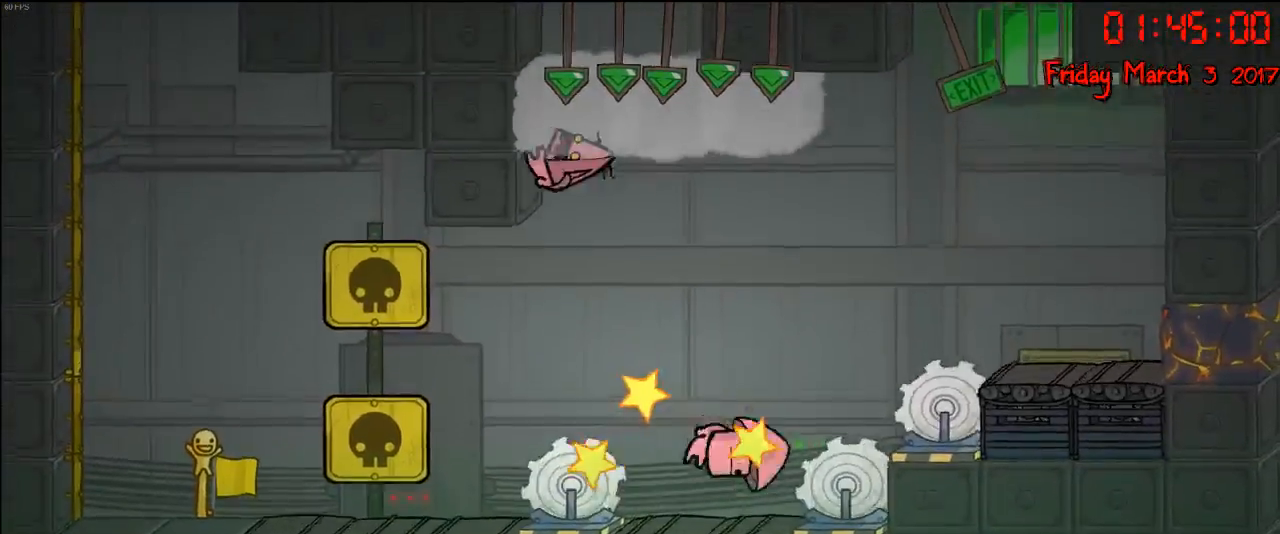
{"buttons": ["A"], "left_stick": "left", "right_stick": "center", "events": [[483, "A", "down"]]}
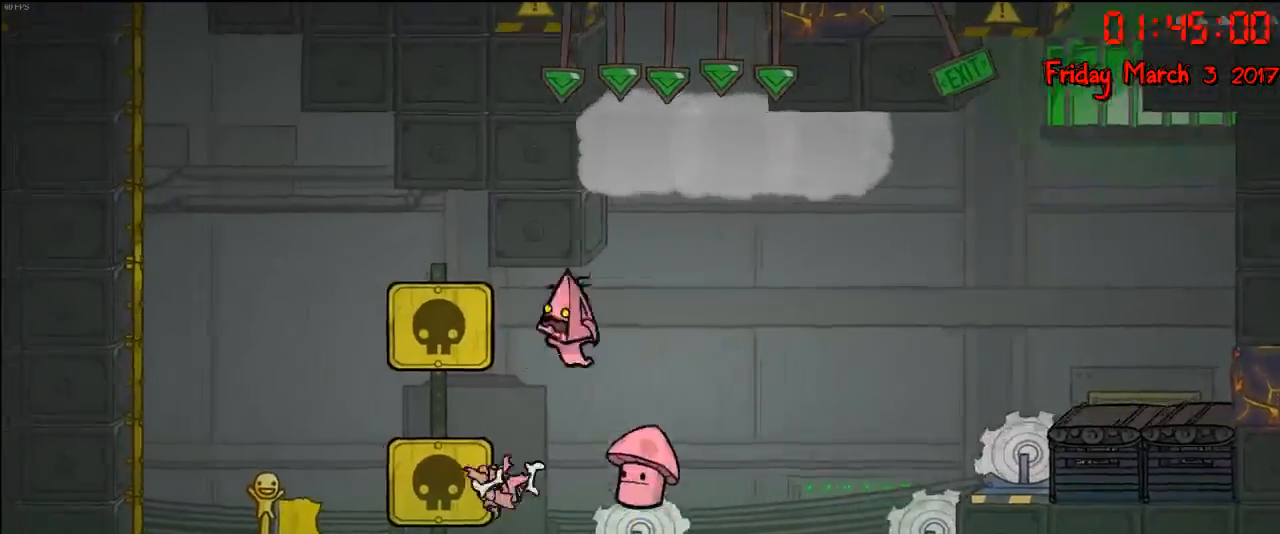
{"buttons": [], "left_stick": "left", "right_stick": "center", "events": [[200, "A", "up"]]}
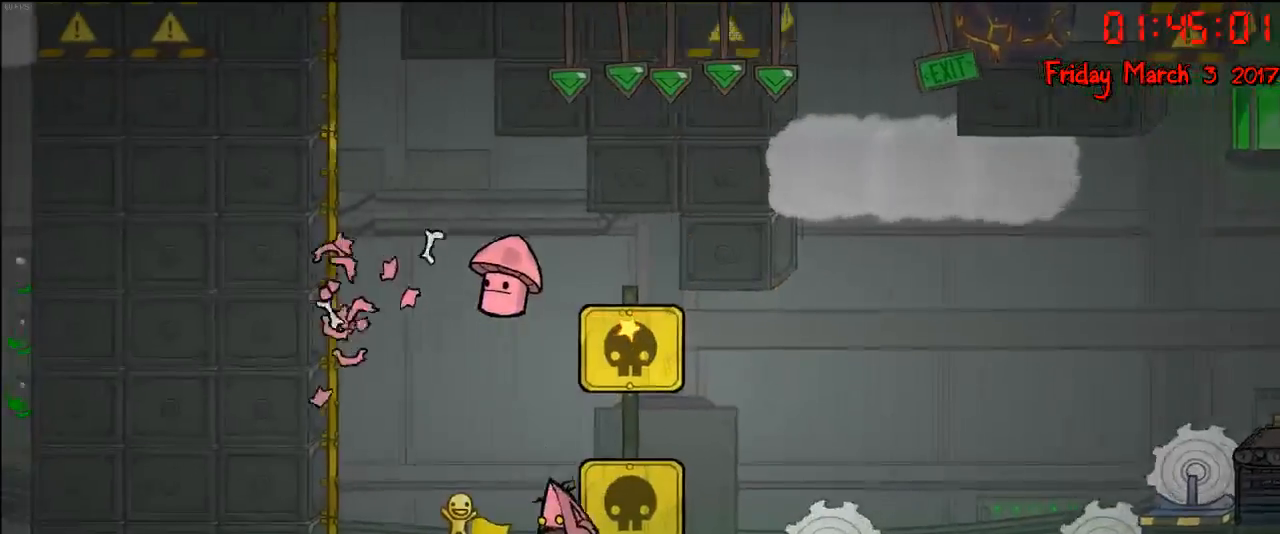
{"buttons": [], "left_stick": "center", "right_stick": "center", "events": [[133, "left_stick", "center"]]}
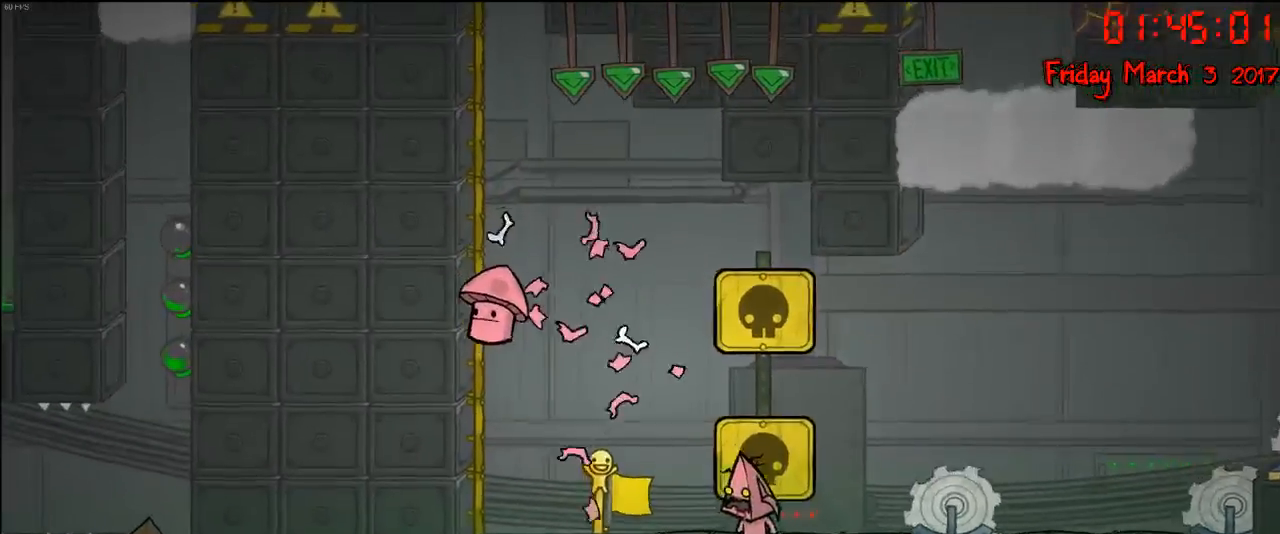
{"buttons": [], "left_stick": "right", "right_stick": "center", "events": [[17, "A", "down"], [100, "left_stick", "left"], [167, "A", "up"], [367, "left_stick", "center"], [450, "left_stick", "right"]]}
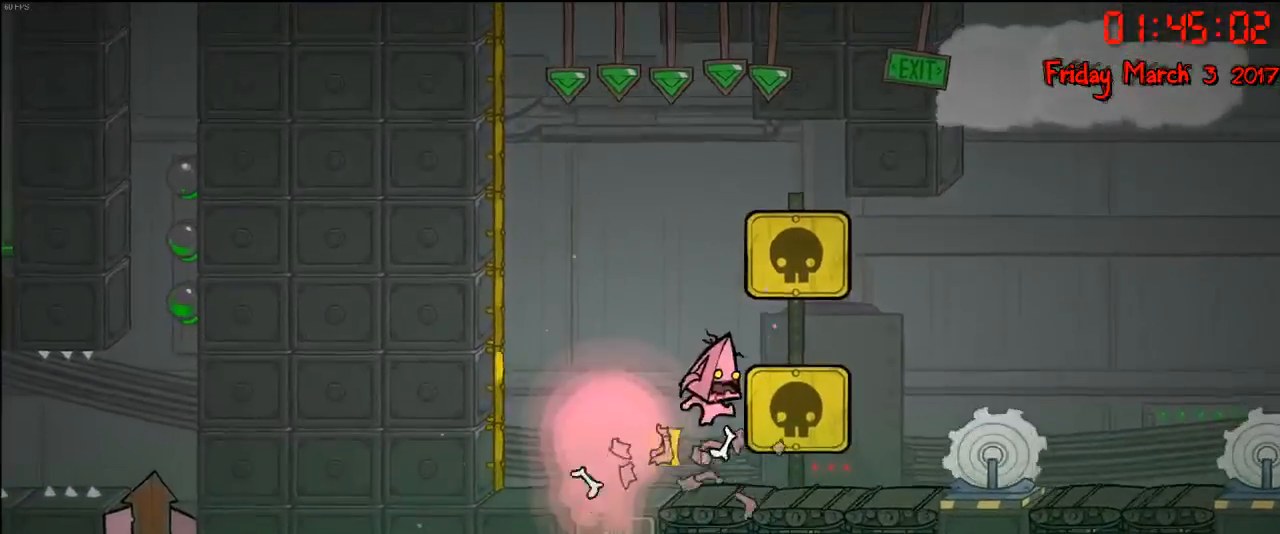
{"buttons": [], "left_stick": "right", "right_stick": "center", "events": [[300, "A", "down"], [500, "A", "up"]]}